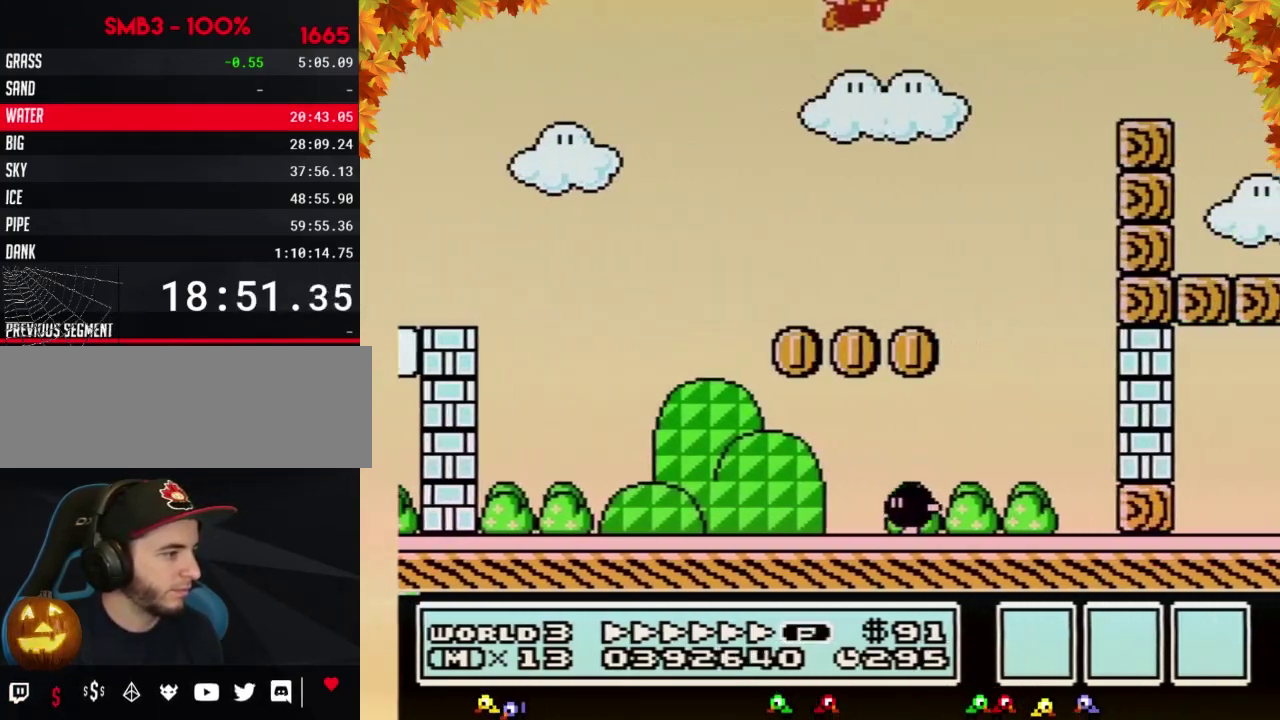
Gameplay with a controller (Nintendo layout); each line is a JSON object with the inputs held at the frame after it. "events" lists button and stick changes between this image and that frame as [ms after this image, input, new state], when the widget could be followed in between. Not read: L3 R3.
{"buttons": ["B", "DPAD_RIGHT"], "events": [[117, "A", "up"]]}
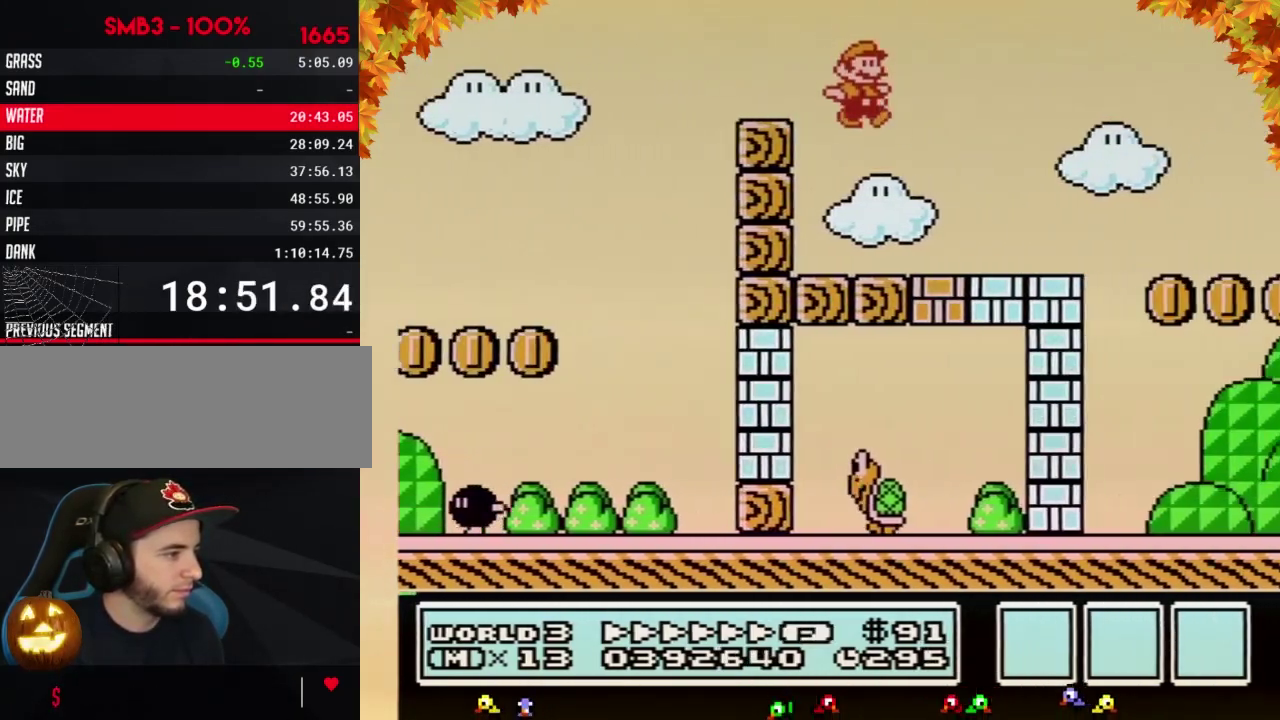
{"buttons": ["A", "B", "DPAD_RIGHT"], "events": [[400, "A", "down"]]}
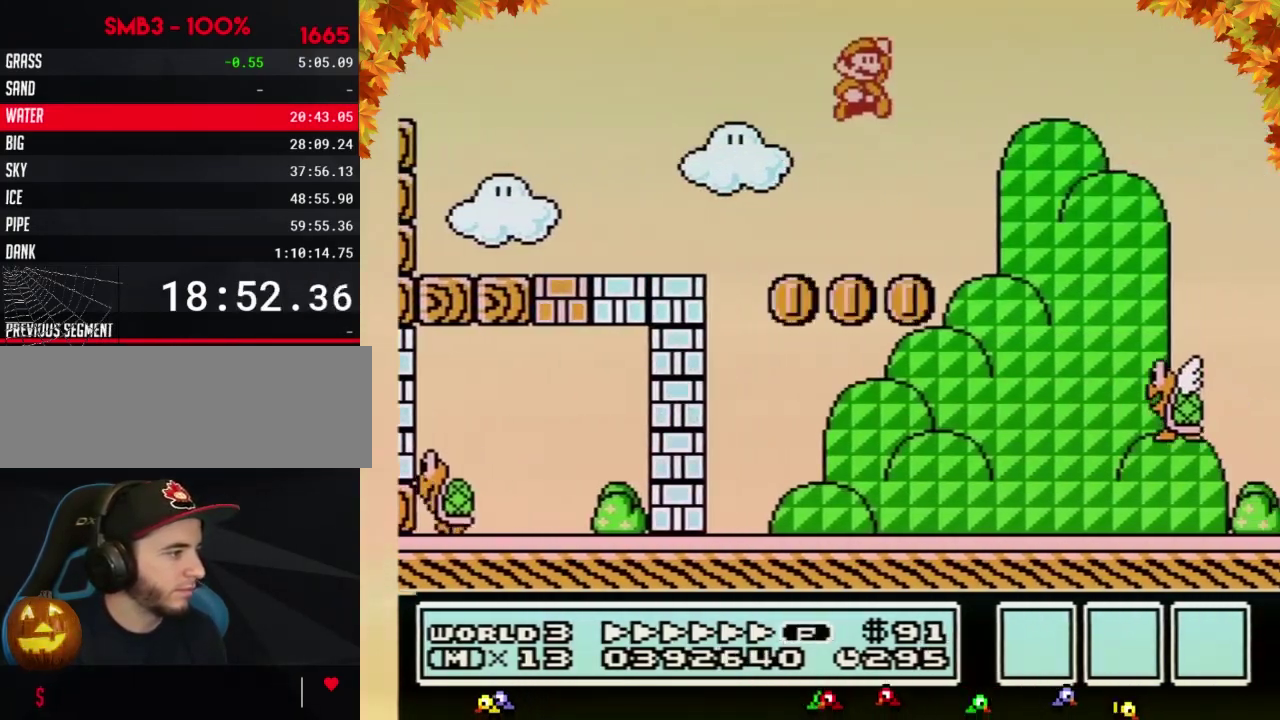
{"buttons": ["B", "DPAD_RIGHT"], "events": [[333, "B", "up"], [467, "B", "down"], [483, "A", "up"]]}
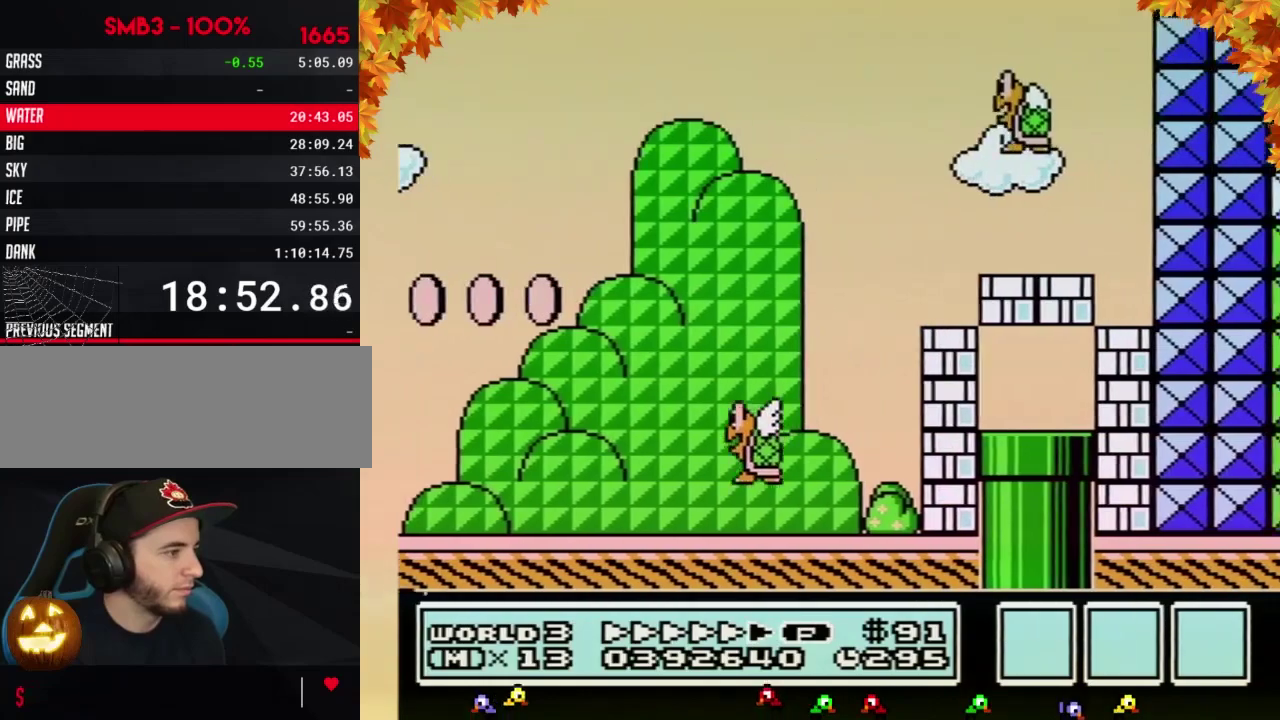
{"buttons": ["B"], "events": [[150, "DPAD_RIGHT", "up"], [183, "DPAD_LEFT", "down"], [483, "DPAD_LEFT", "up"]]}
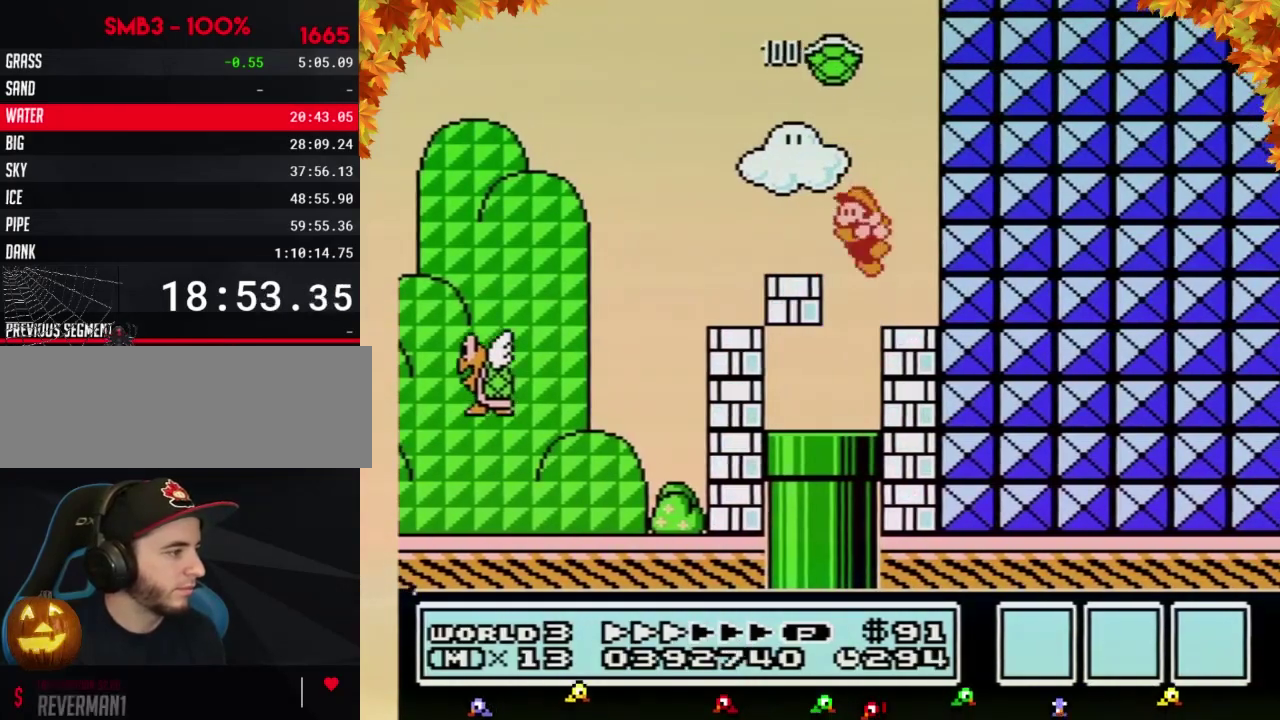
{"buttons": ["B", "DPAD_DOWN", "DPAD_LEFT"], "events": [[33, "DPAD_LEFT", "down"], [50, "B", "up"], [50, "DPAD_DOWN", "down"], [117, "B", "down"]]}
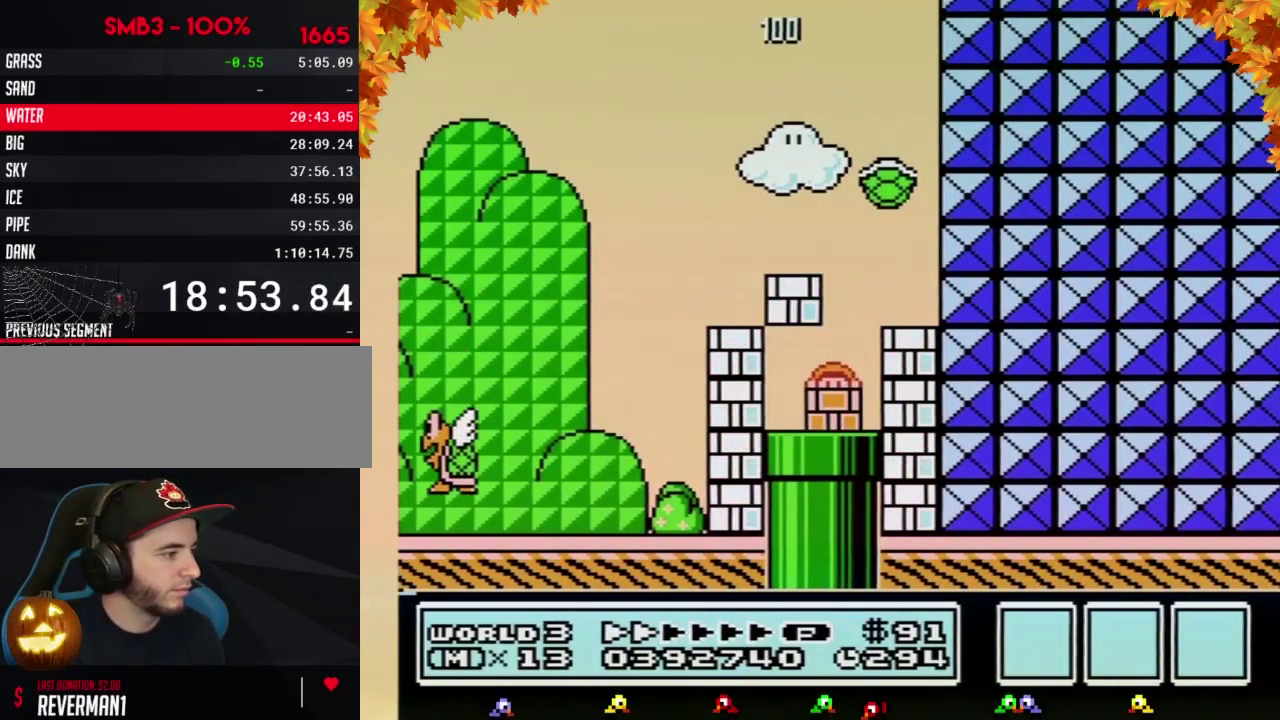
{"buttons": ["B"], "events": [[117, "DPAD_LEFT", "up"], [150, "DPAD_DOWN", "up"]]}
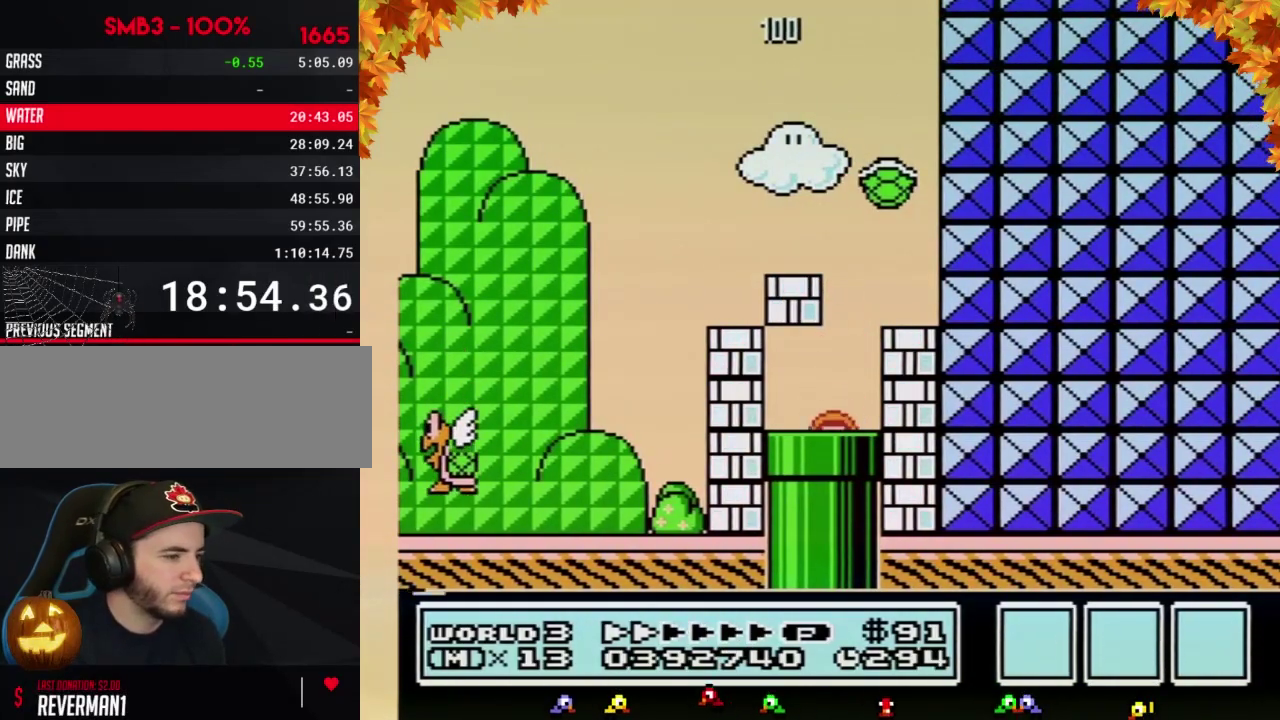
{"buttons": ["B", "DPAD_RIGHT"], "events": [[217, "DPAD_RIGHT", "down"]]}
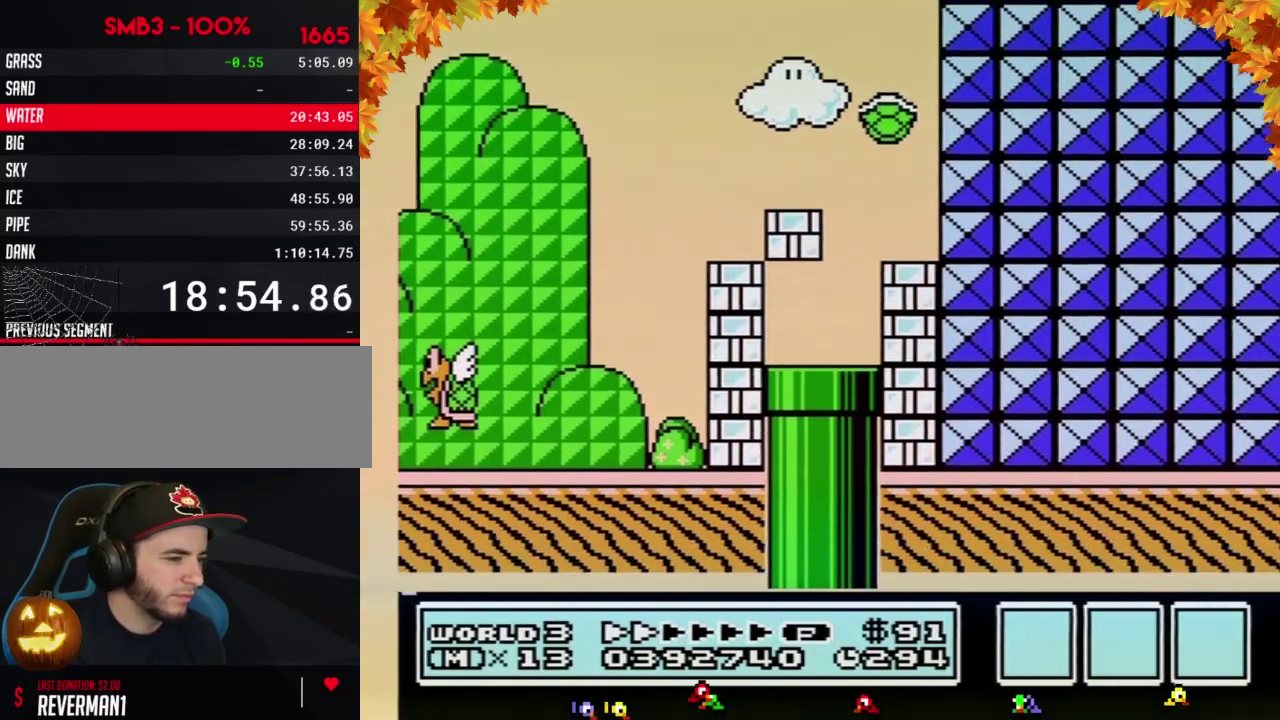
{"buttons": ["B", "DPAD_RIGHT"]}
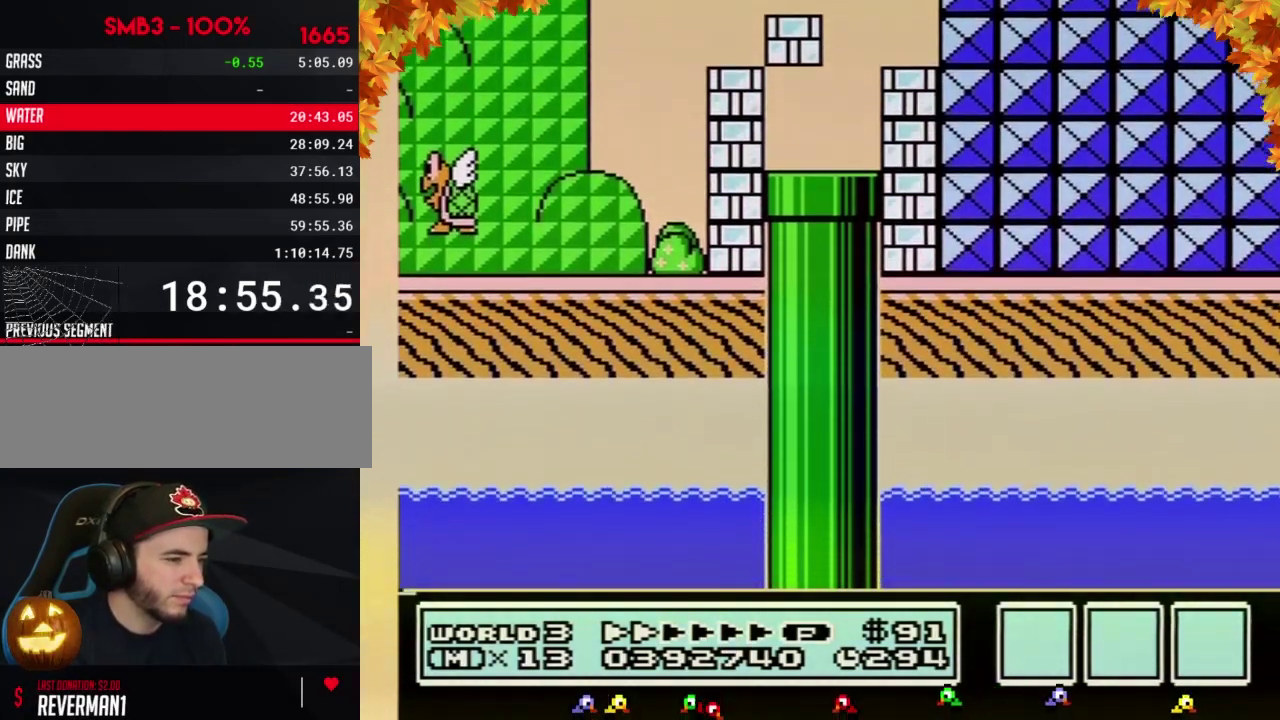
{"buttons": ["B", "DPAD_RIGHT"]}
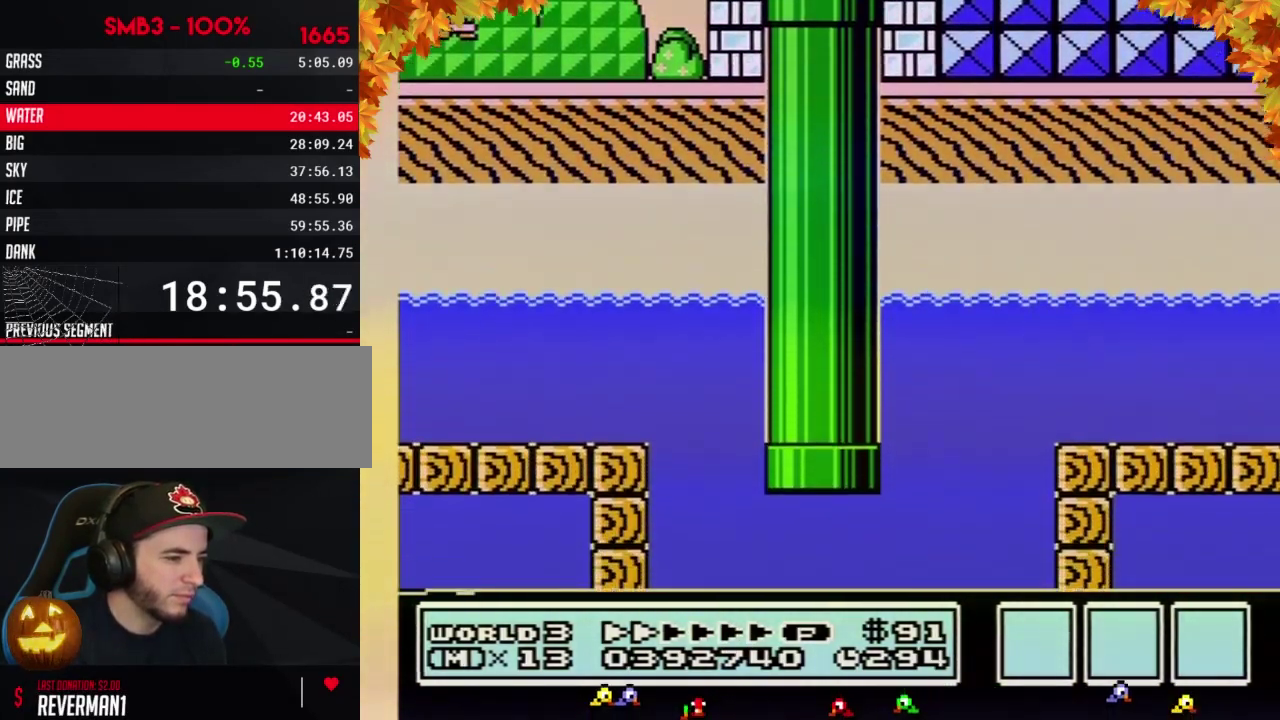
{"buttons": ["B", "DPAD_RIGHT"]}
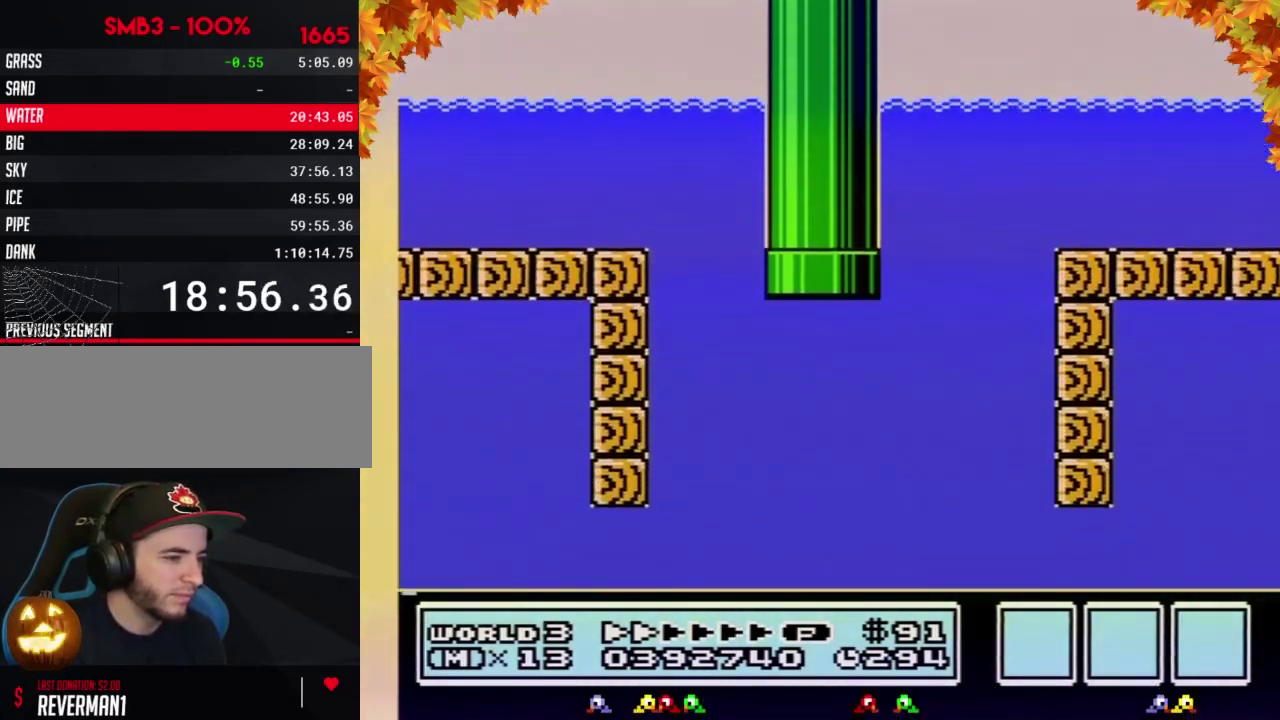
{"buttons": ["B", "DPAD_RIGHT"]}
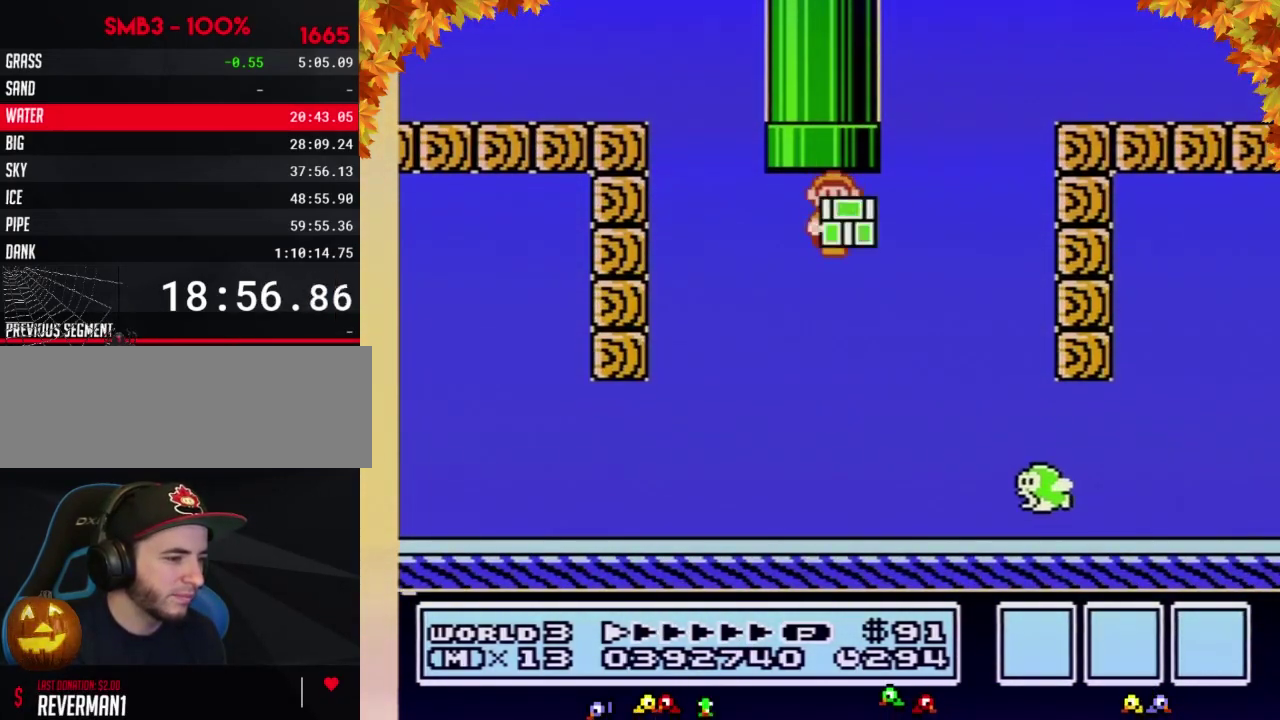
{"buttons": ["B", "DPAD_RIGHT"]}
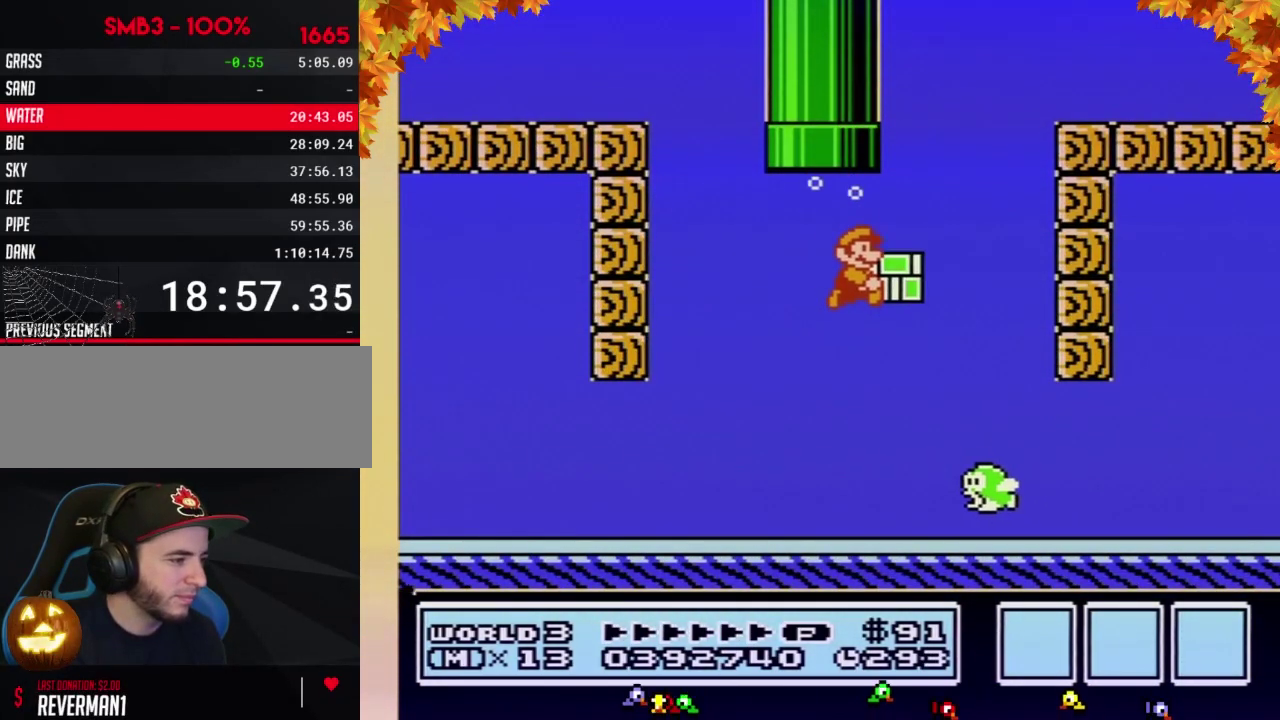
{"buttons": ["B", "DPAD_RIGHT"]}
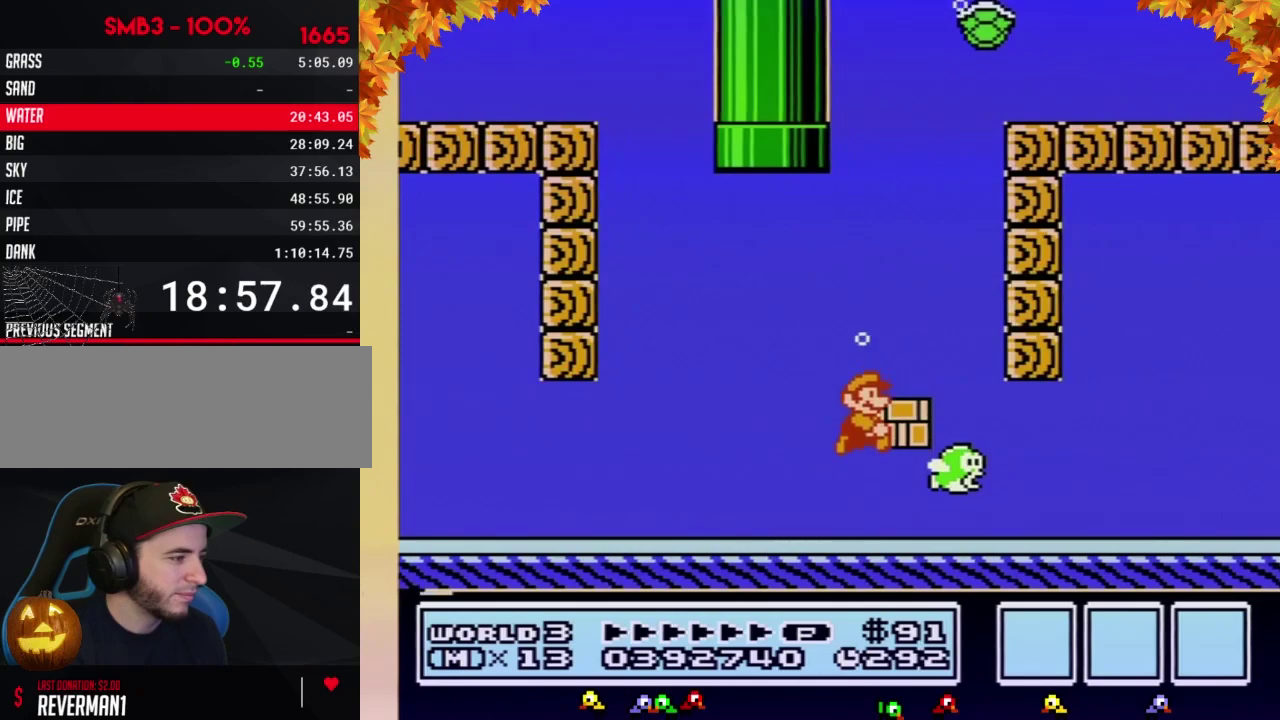
{"buttons": ["B", "DPAD_RIGHT"], "events": [[167, "A", "down"], [283, "A", "up"]]}
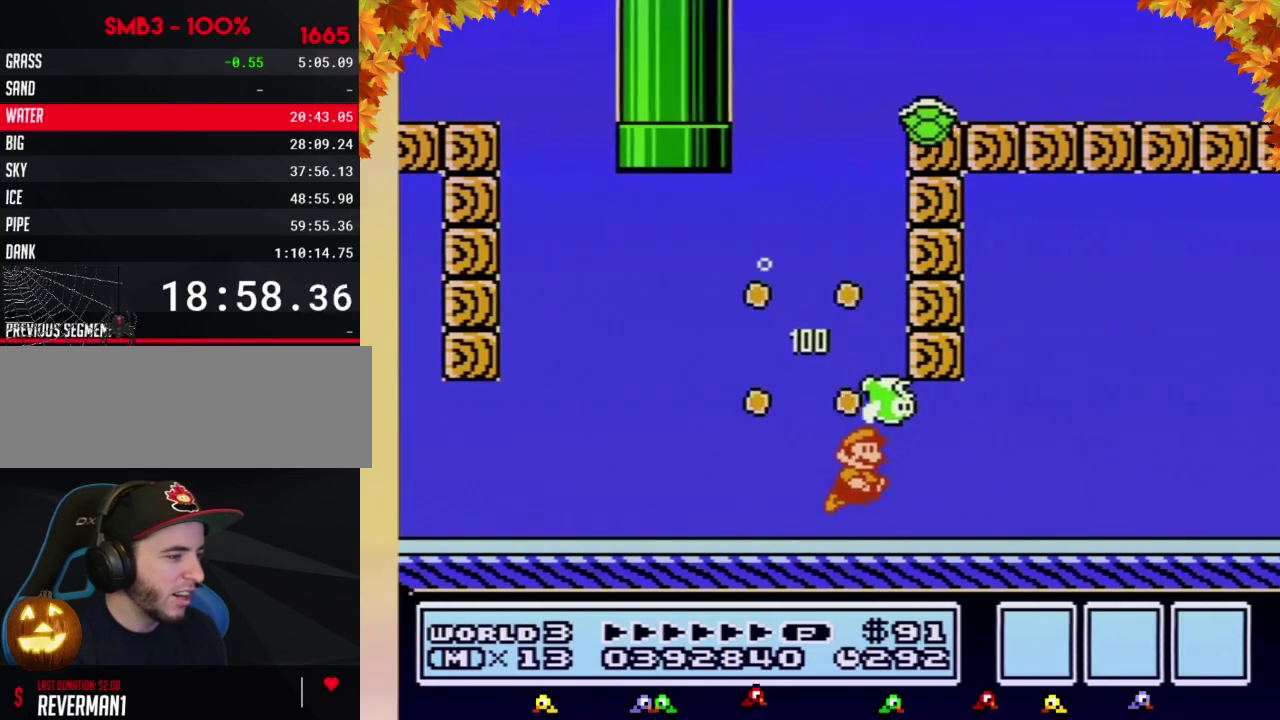
{"buttons": ["A", "B", "DPAD_RIGHT"], "events": [[67, "A", "down"], [133, "A", "up"], [500, "A", "down"]]}
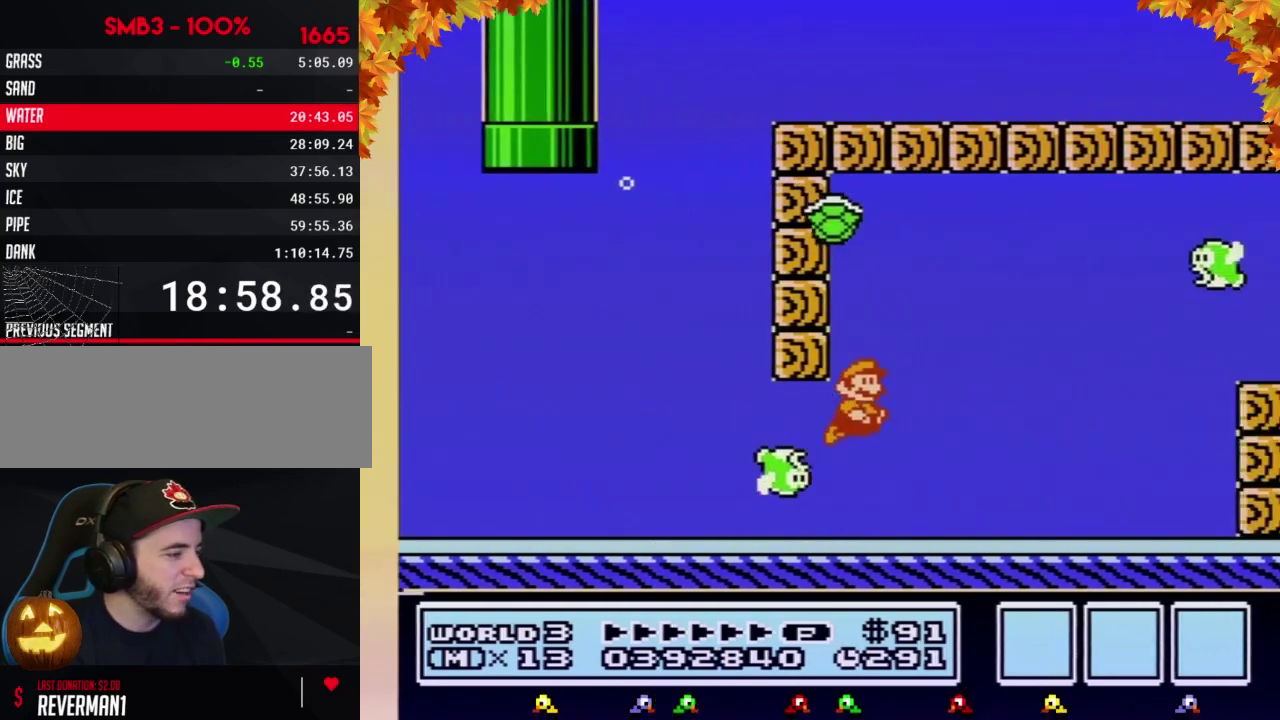
{"buttons": ["A", "B", "DPAD_RIGHT"], "events": [[67, "A", "up"], [133, "A", "down"], [233, "A", "up"], [250, "A", "down"], [317, "A", "up"], [417, "A", "down"]]}
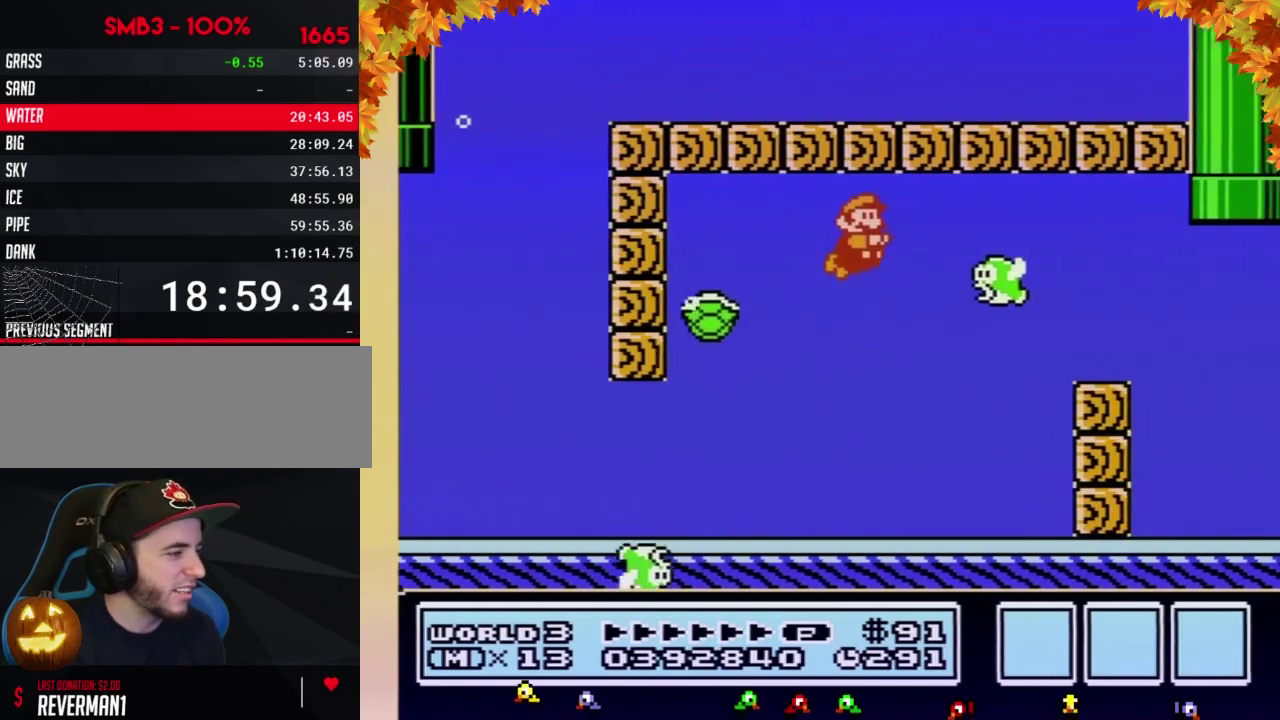
{"buttons": ["B", "DPAD_RIGHT"], "events": [[33, "A", "up"], [67, "B", "up"], [167, "B", "down"]]}
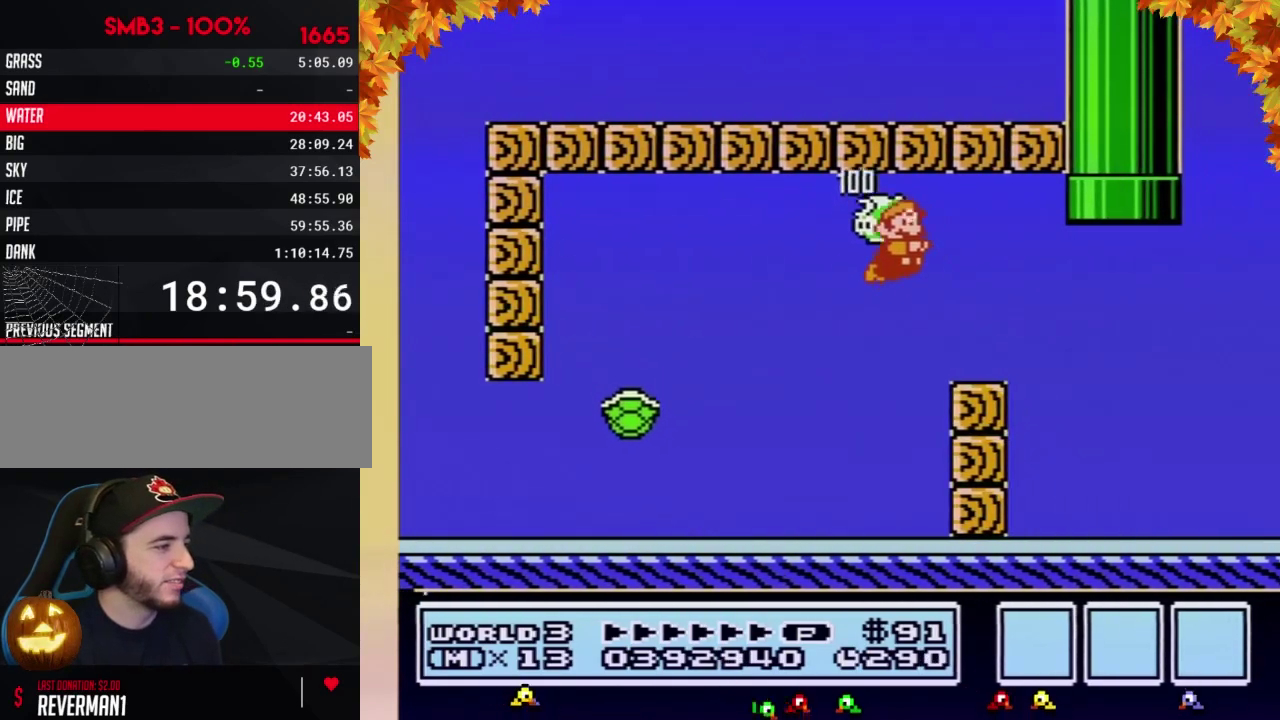
{"buttons": ["B", "DPAD_LEFT"], "events": [[383, "A", "down"], [417, "A", "up"], [450, "DPAD_LEFT", "down"], [450, "DPAD_RIGHT", "up"]]}
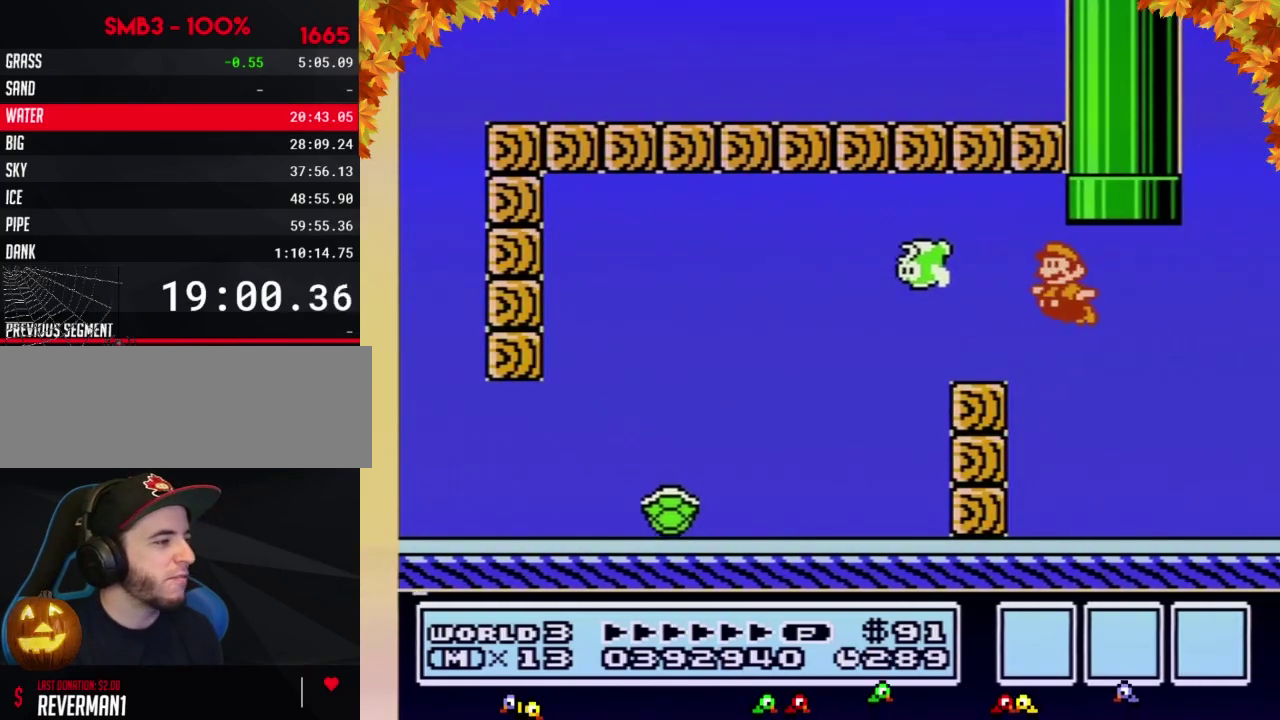
{"buttons": ["B", "DPAD_UP", "DPAD_LEFT"], "events": [[33, "DPAD_UP", "down"], [233, "A", "down"], [283, "A", "up"], [383, "A", "down"], [483, "A", "up"]]}
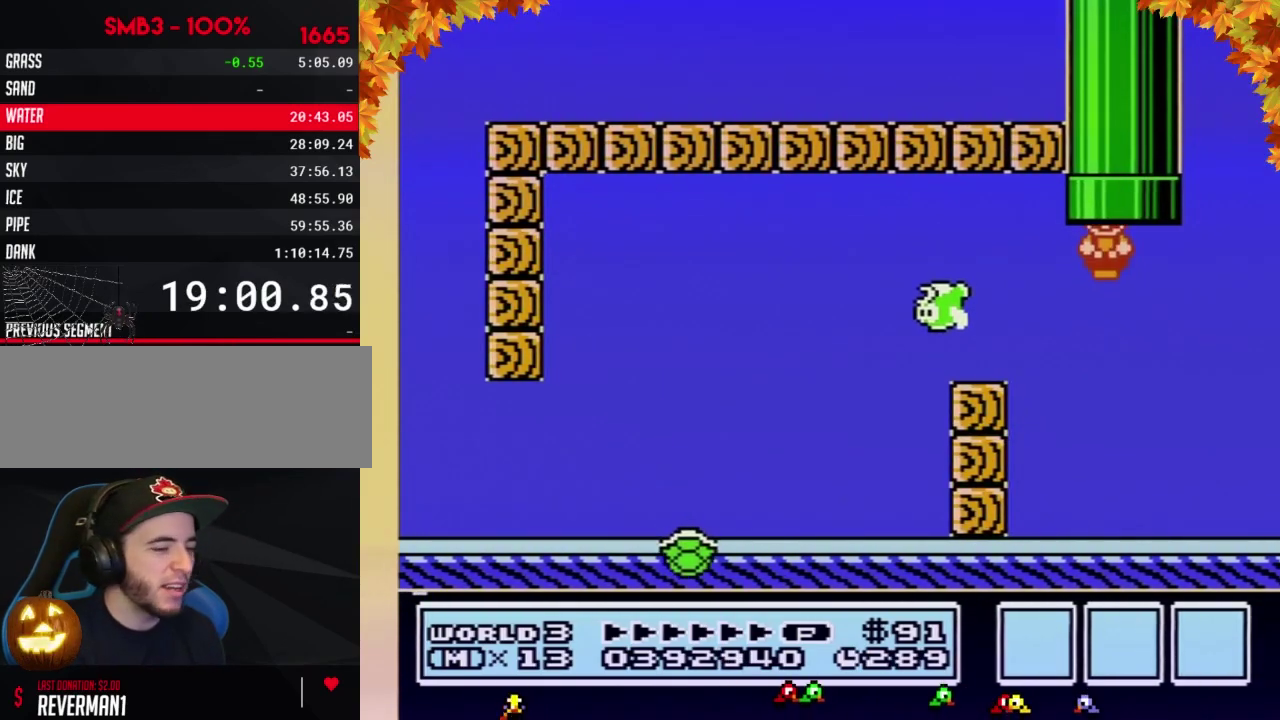
{"buttons": ["B"], "events": [[67, "DPAD_LEFT", "up"], [100, "DPAD_UP", "up"]]}
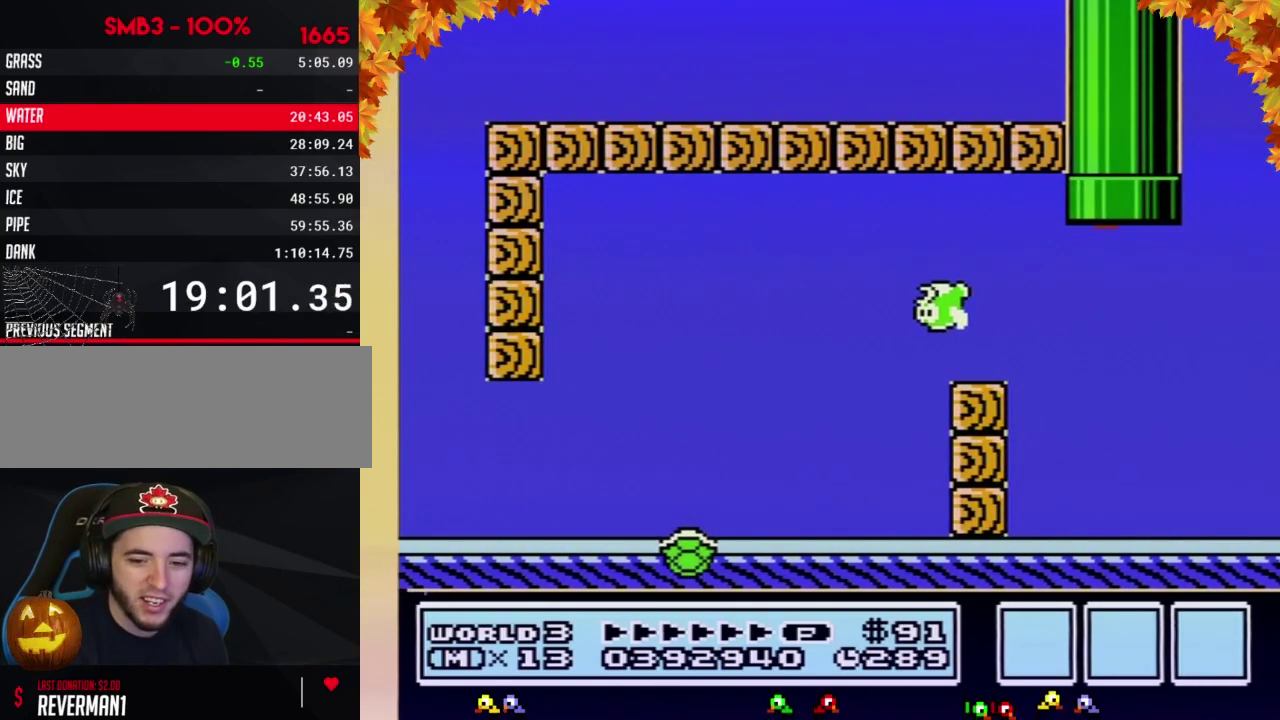
{"buttons": ["B", "DPAD_RIGHT"], "events": [[167, "DPAD_RIGHT", "down"]]}
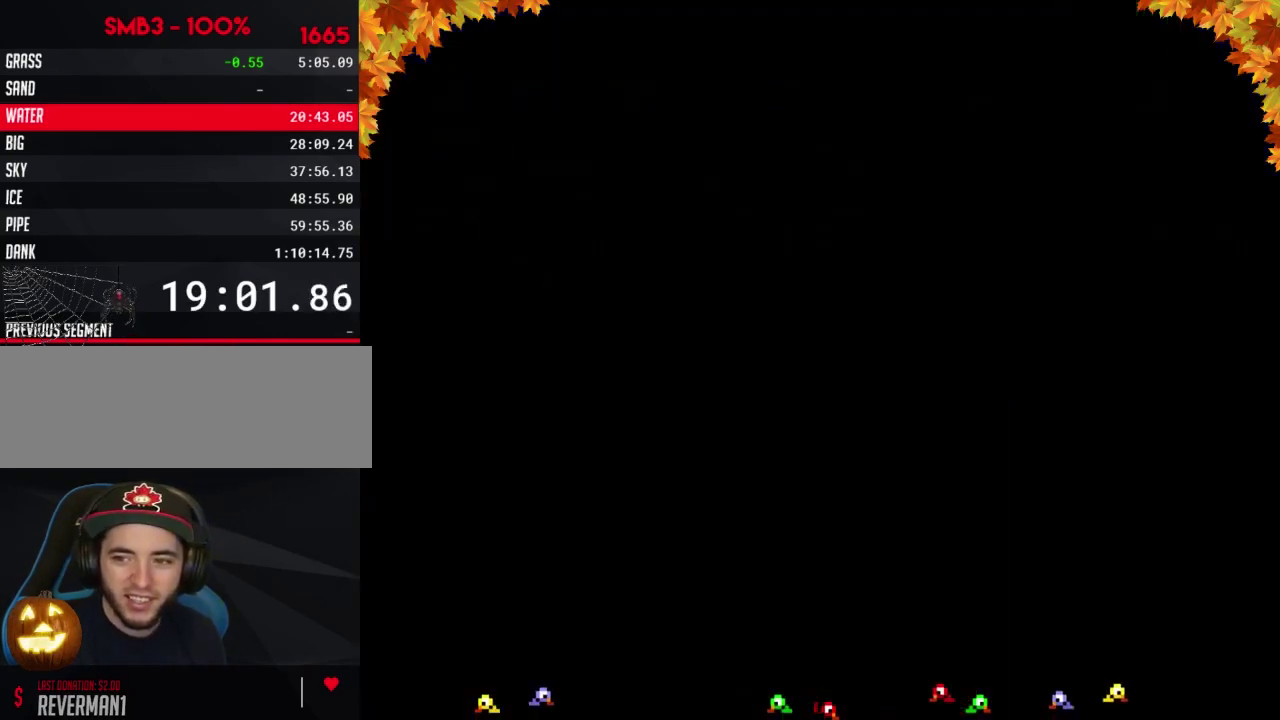
{"buttons": ["B", "DPAD_RIGHT"]}
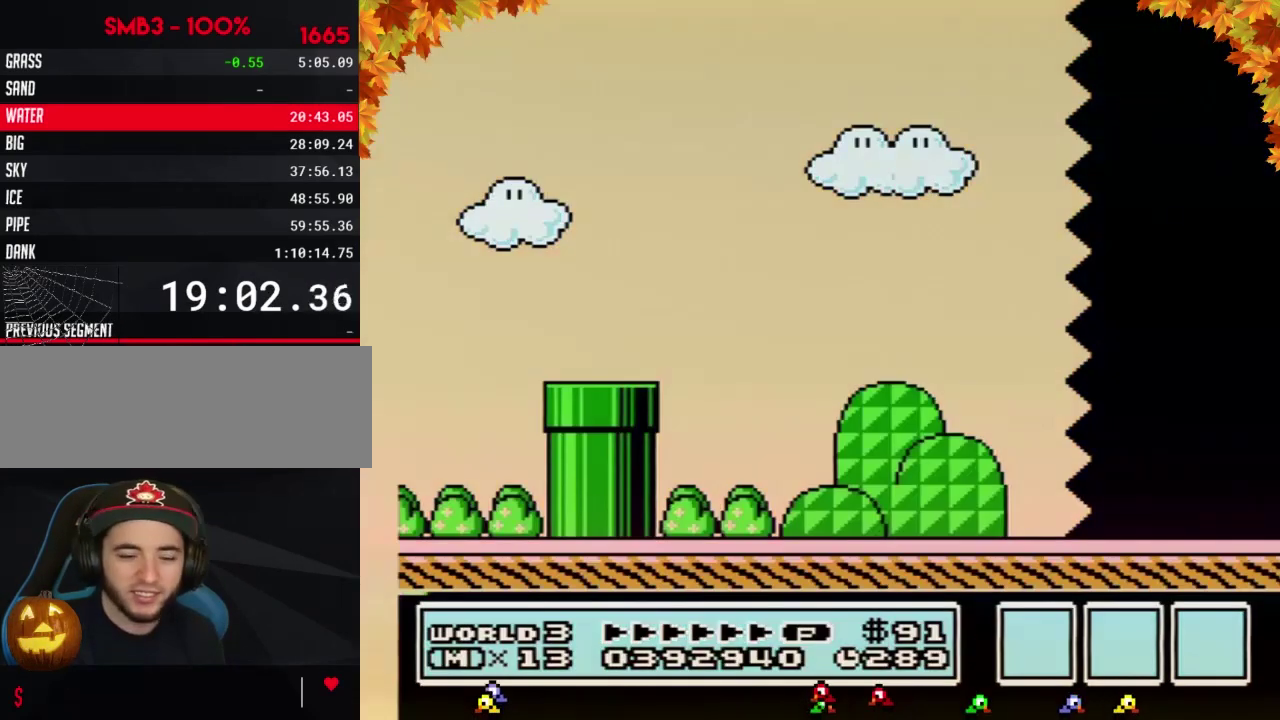
{"buttons": ["B", "DPAD_RIGHT"]}
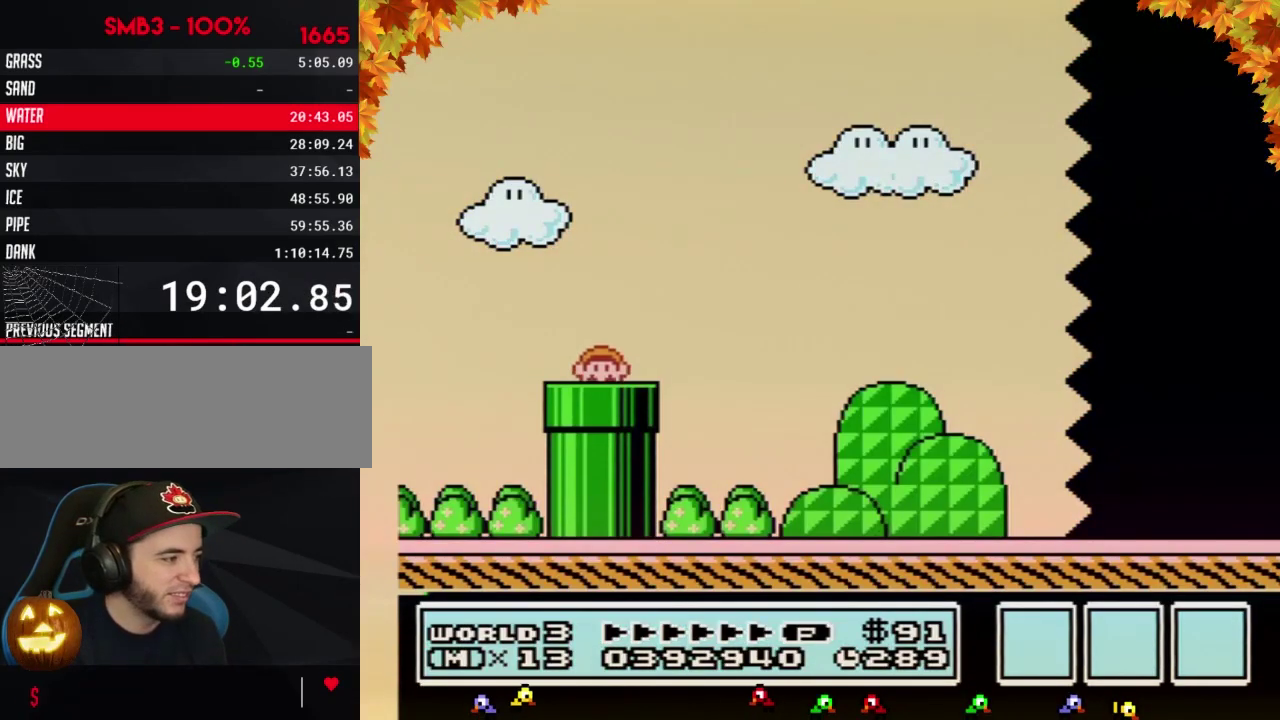
{"buttons": ["B", "DPAD_RIGHT"]}
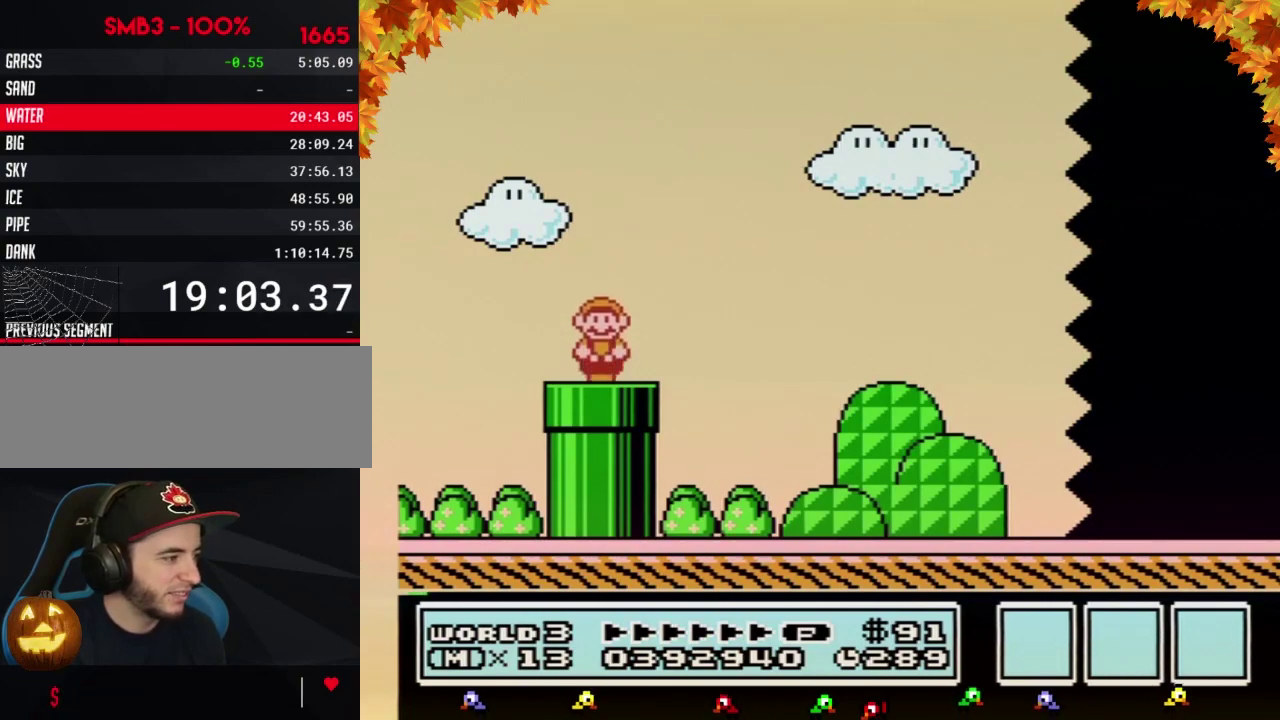
{"buttons": ["B", "DPAD_RIGHT"], "events": [[167, "A", "down"], [200, "A", "up"]]}
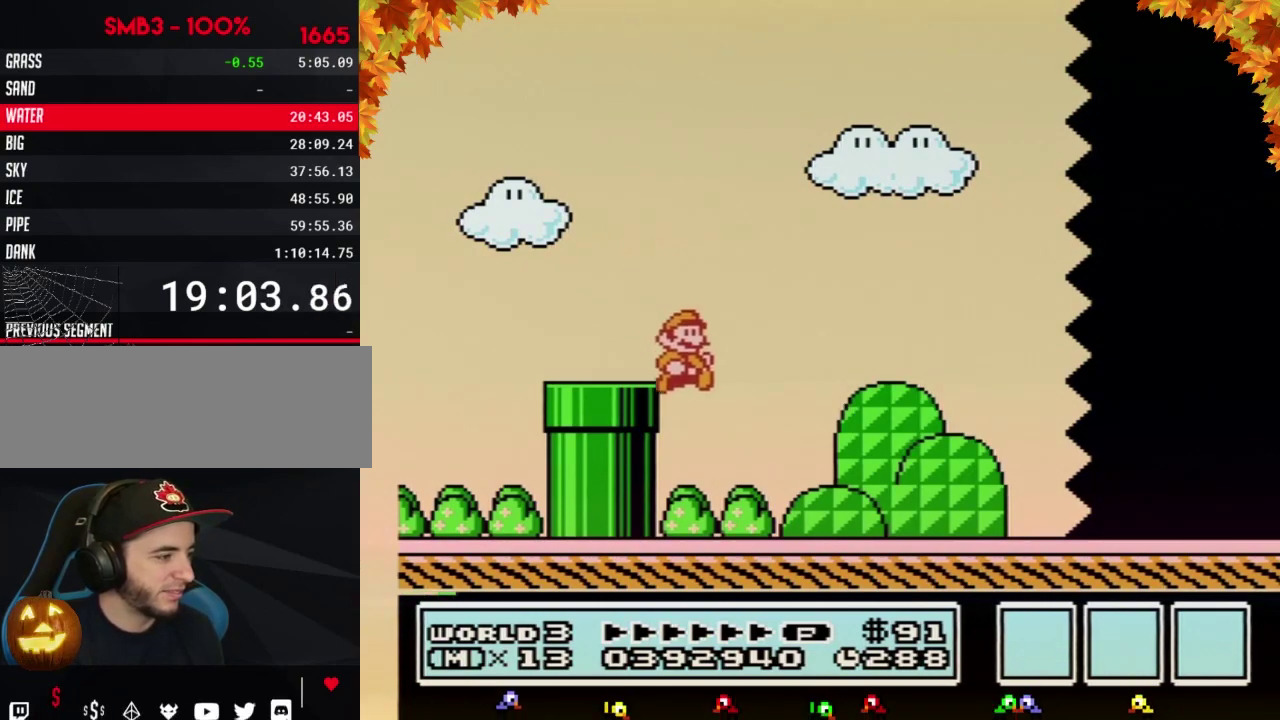
{"buttons": ["B", "DPAD_RIGHT"]}
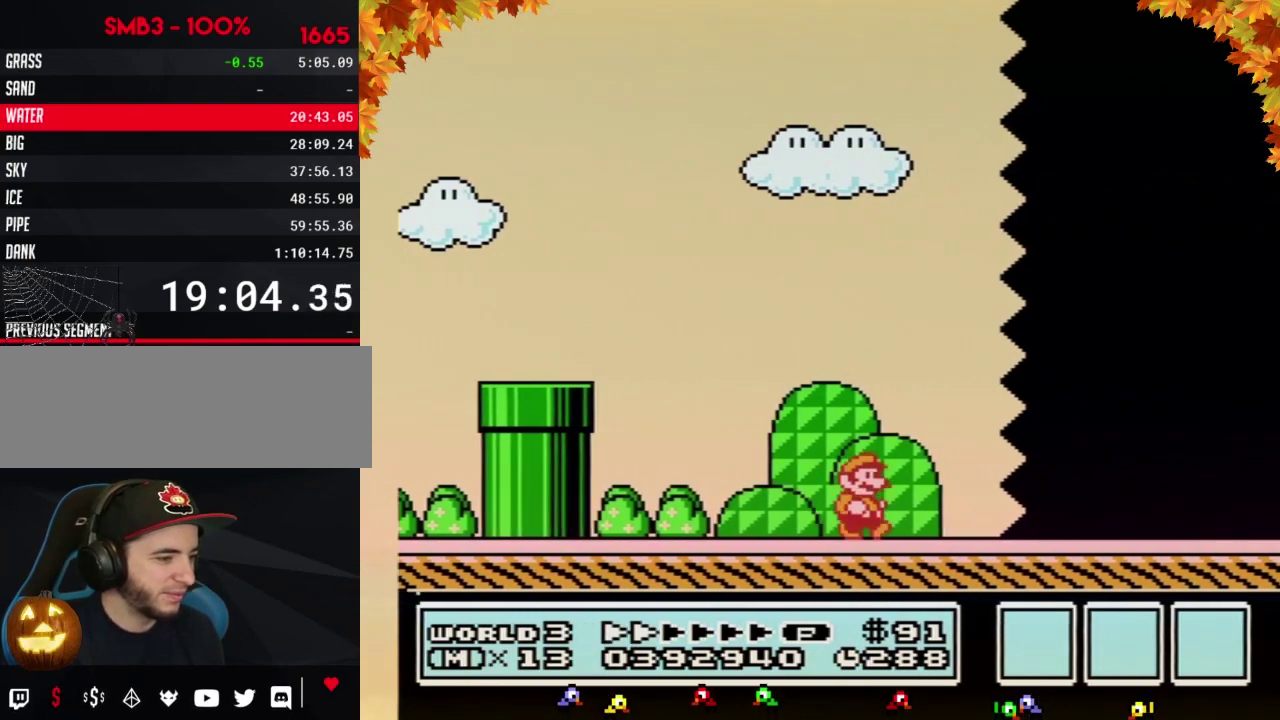
{"buttons": ["B", "DPAD_RIGHT"]}
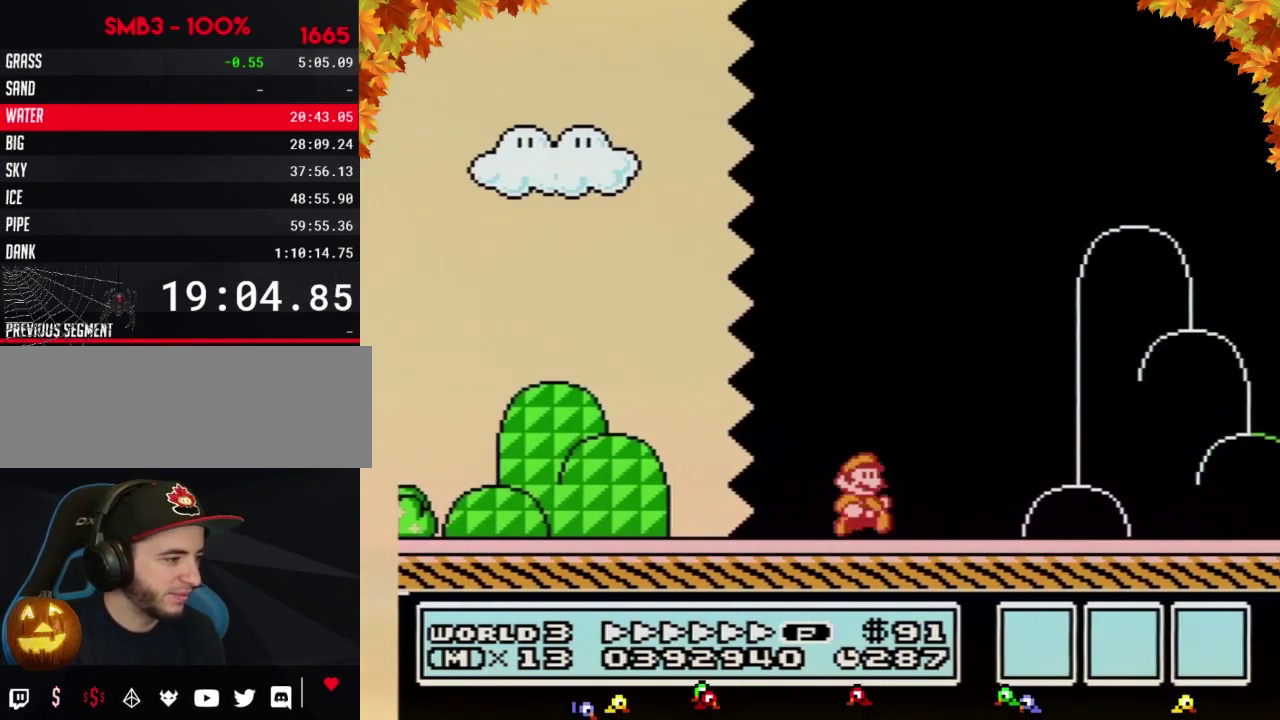
{"buttons": ["A", "B", "DPAD_RIGHT"], "events": [[450, "A", "down"]]}
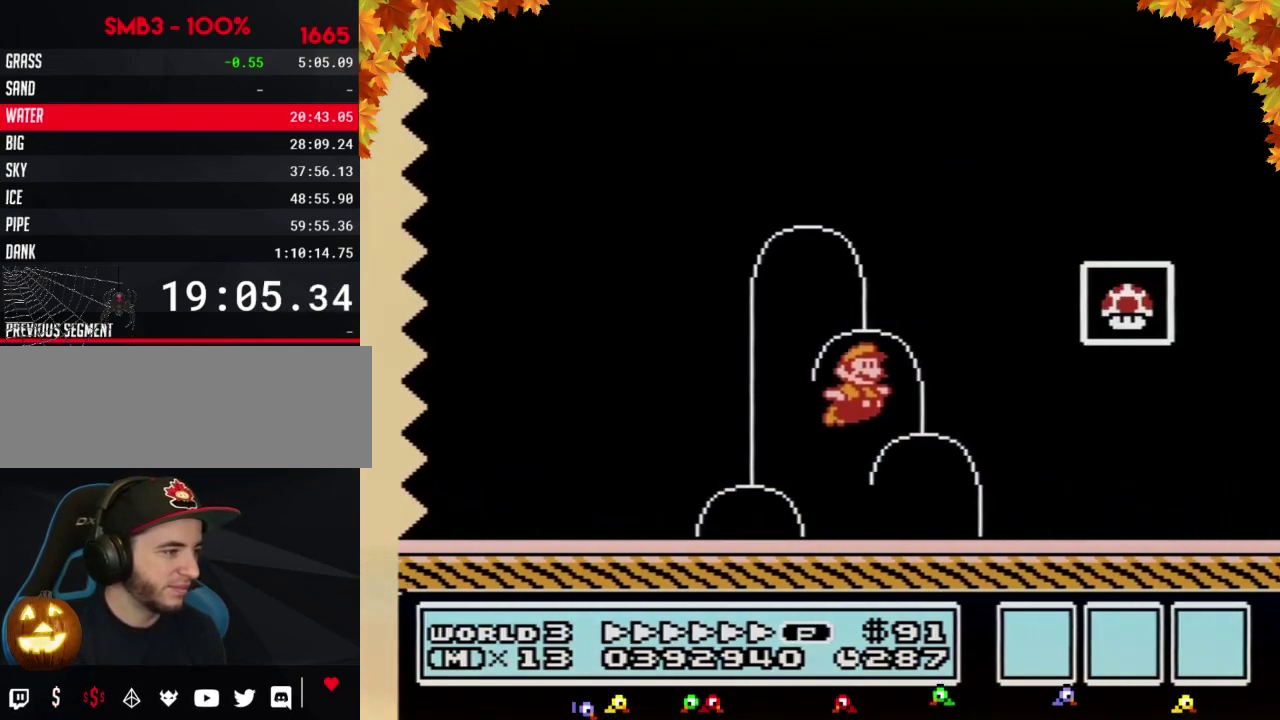
{"buttons": [], "events": [[200, "A", "up"], [233, "B", "up"], [283, "B", "down"], [317, "B", "up"], [383, "DPAD_RIGHT", "up"]]}